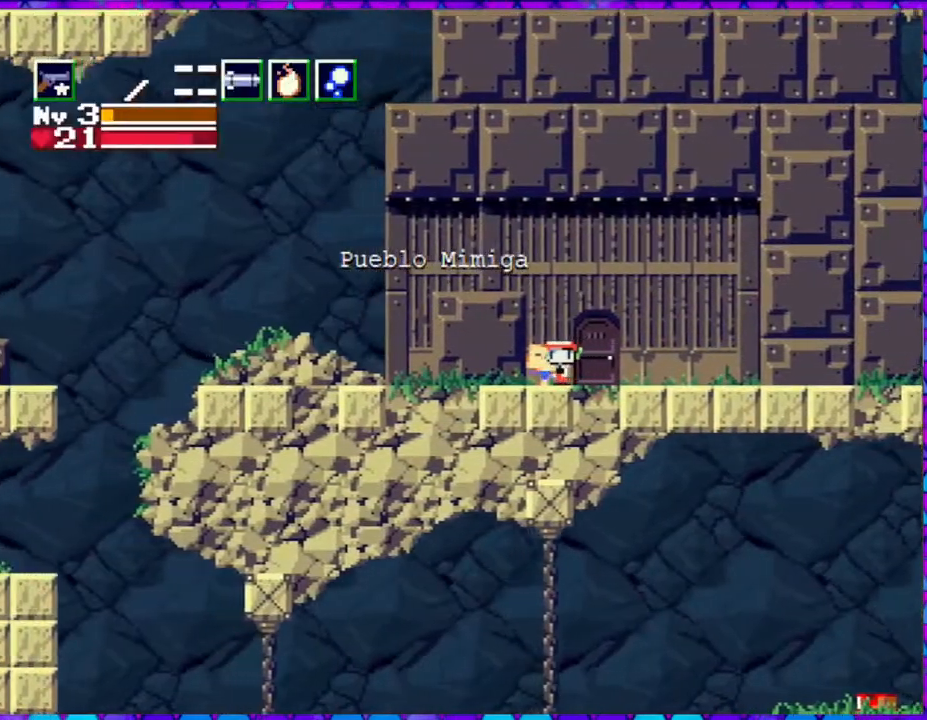
Gameplay with a controller (Nintendo layout); each line is a JSON object with the inputs held at the frame after it. "events" lists button and stick changes between this image and that frame as [ms after this image, input, new state], when the widget could be followed in between. Not read: L3 R3 left_stick.
{"buttons": ["DPAD_LEFT"], "right_stick": "center", "events": []}
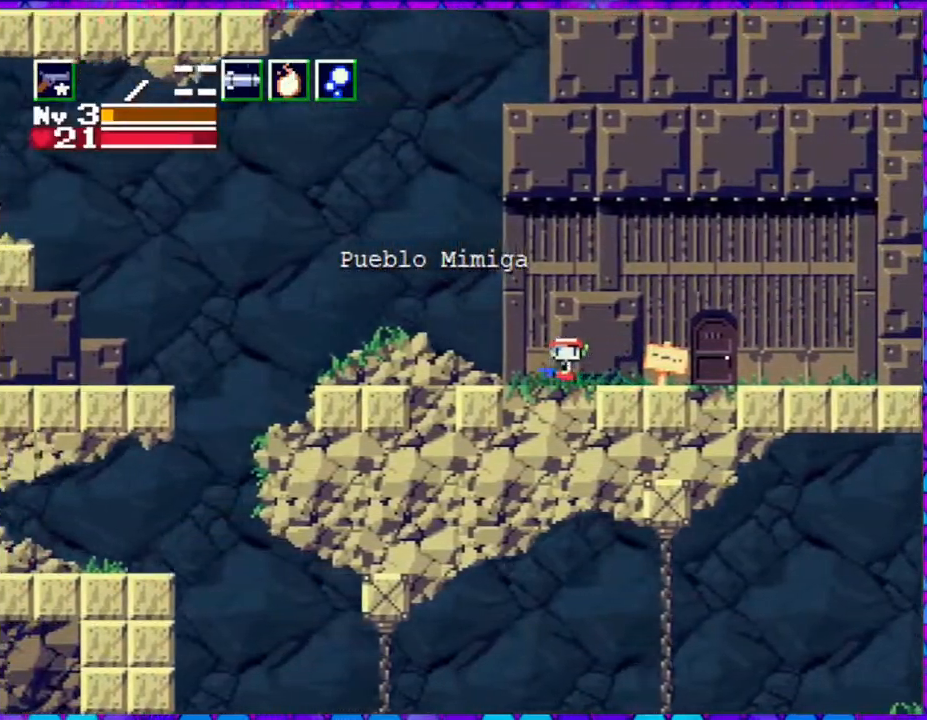
{"buttons": ["DPAD_LEFT"], "right_stick": "center", "events": []}
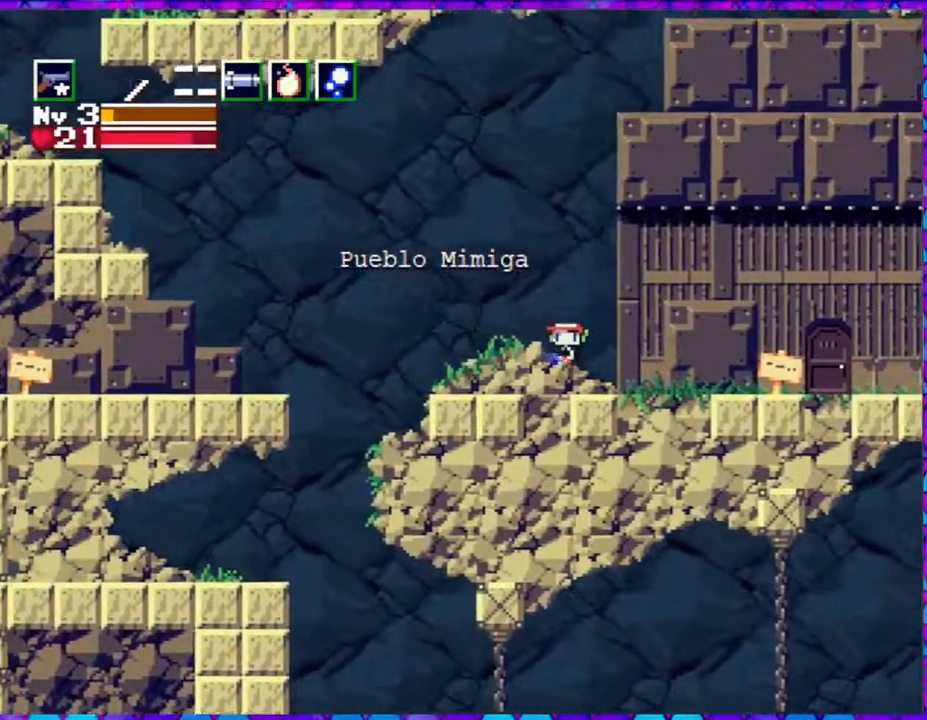
{"buttons": ["B", "DPAD_LEFT"], "right_stick": "center", "events": [[433, "B", "down"]]}
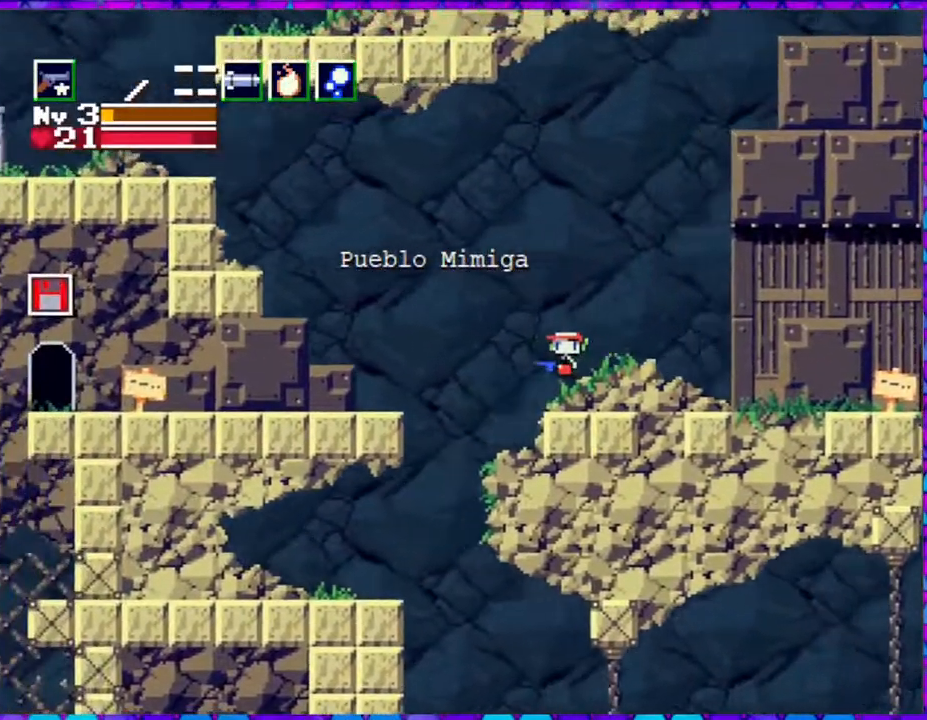
{"buttons": ["DPAD_LEFT"], "right_stick": "center", "events": [[383, "B", "up"]]}
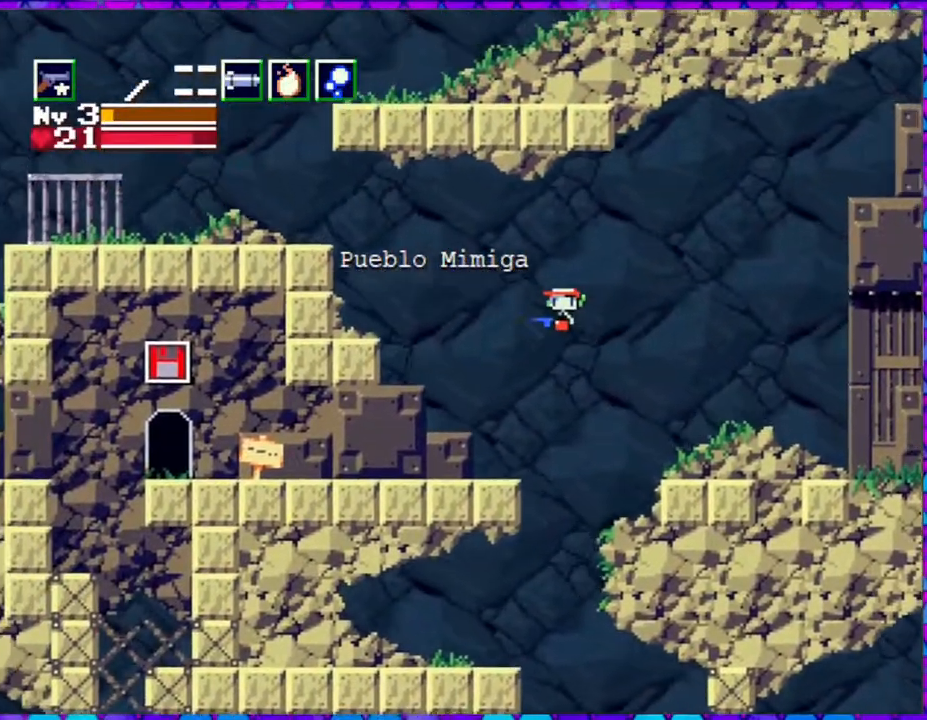
{"buttons": ["DPAD_LEFT"], "right_stick": "center", "events": []}
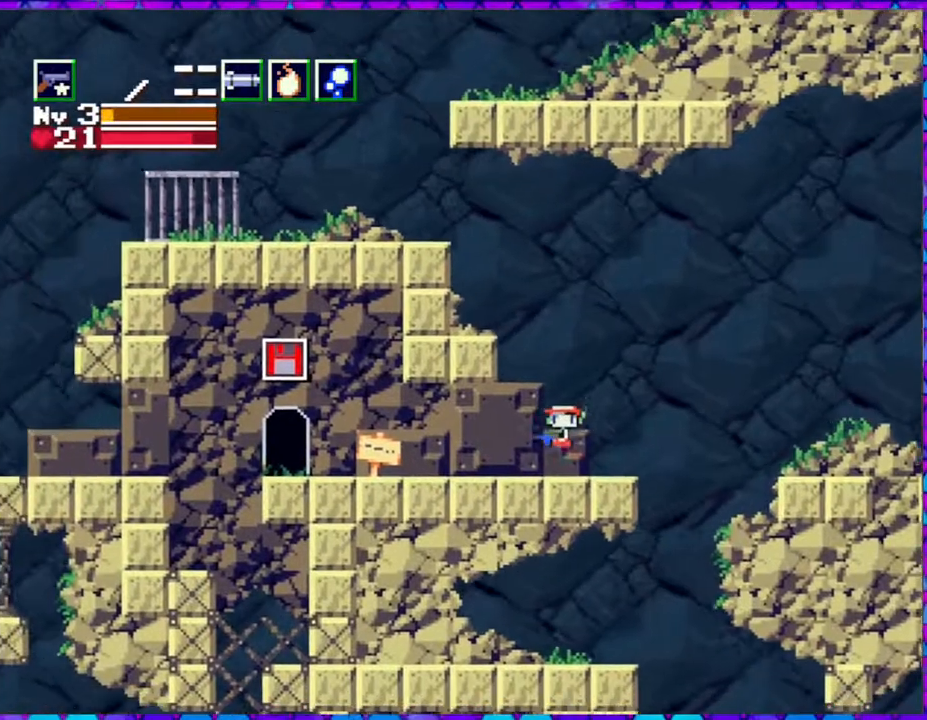
{"buttons": ["DPAD_LEFT"], "right_stick": "center", "events": []}
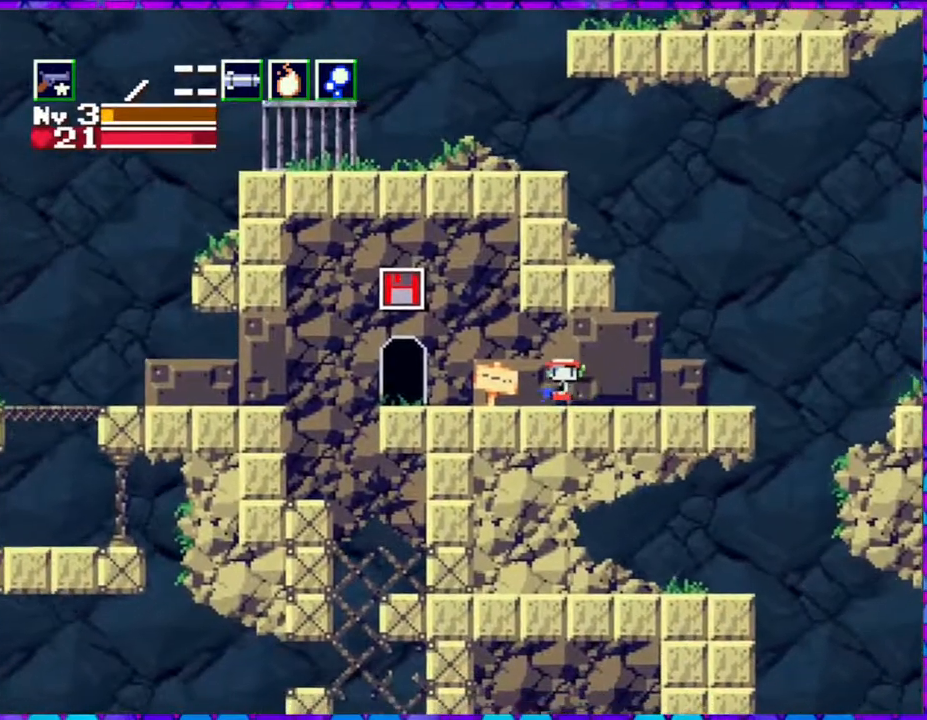
{"buttons": ["DPAD_LEFT"], "right_stick": "center", "events": []}
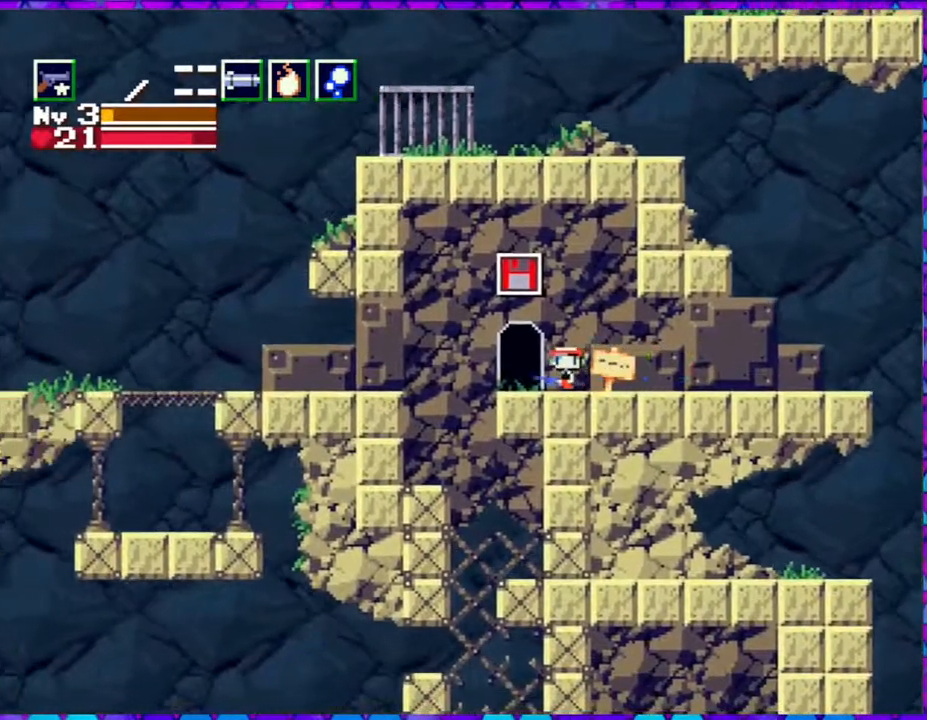
{"buttons": ["DPAD_LEFT"], "right_stick": "center", "events": []}
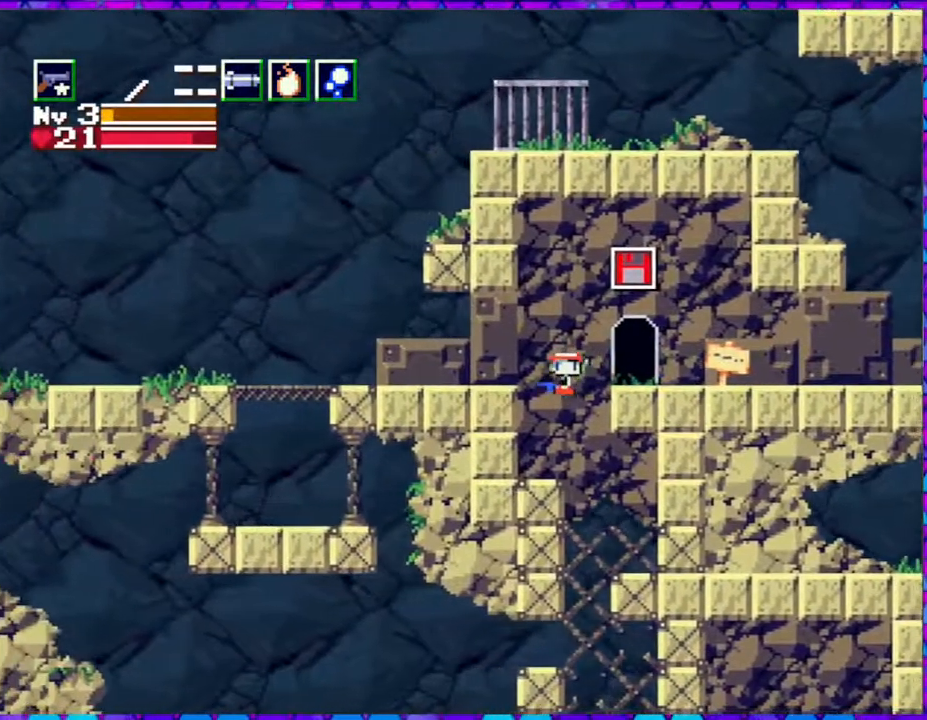
{"buttons": ["DPAD_RIGHT"], "right_stick": "center", "events": [[33, "DPAD_LEFT", "up"], [300, "DPAD_RIGHT", "down"]]}
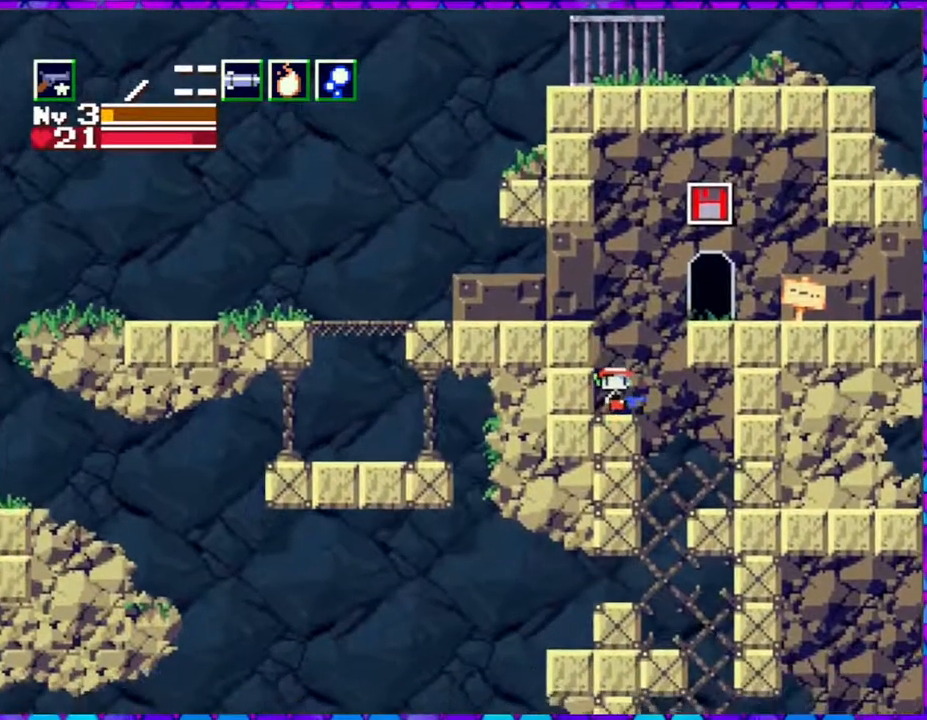
{"buttons": [], "right_stick": "center", "events": [[417, "DPAD_RIGHT", "up"]]}
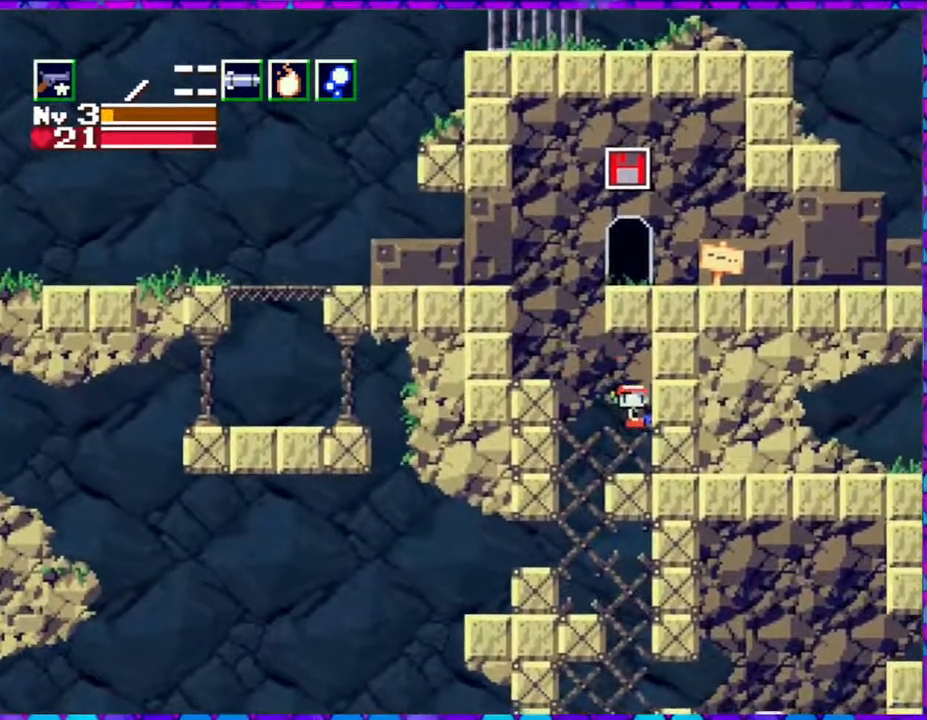
{"buttons": ["DPAD_LEFT"], "right_stick": "center", "events": [[83, "DPAD_LEFT", "down"]]}
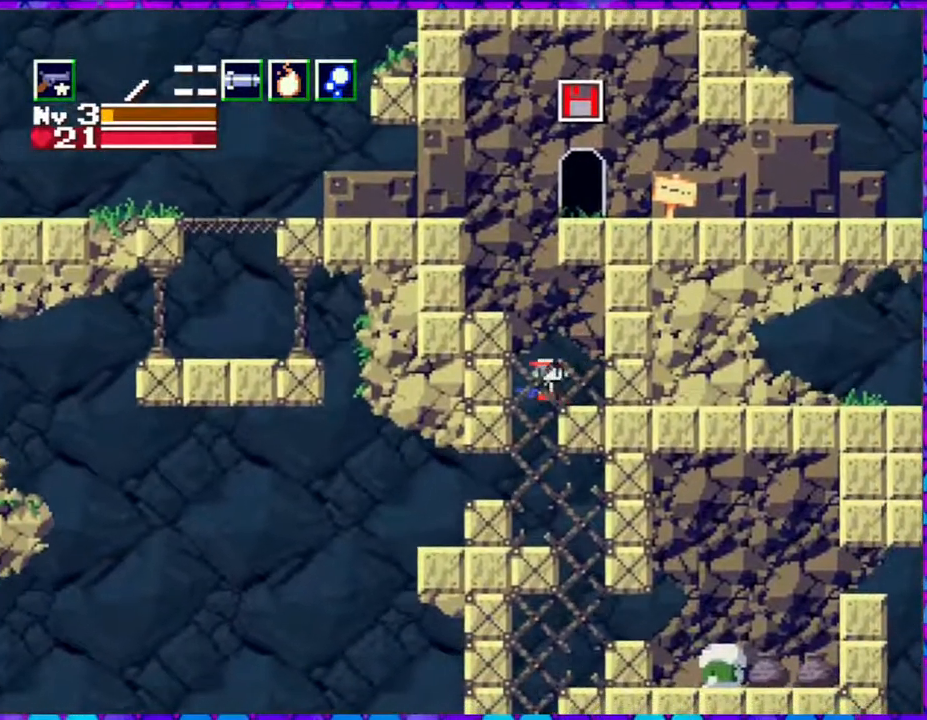
{"buttons": ["DPAD_LEFT"], "right_stick": "center", "events": []}
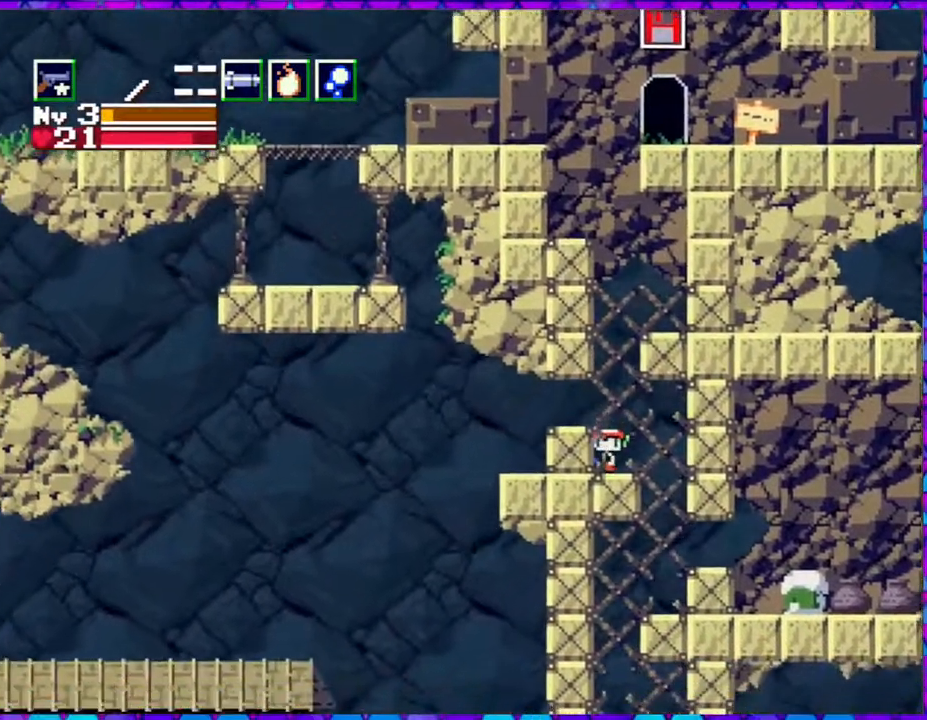
{"buttons": ["DPAD_LEFT"], "right_stick": "center", "events": [[267, "B", "down"], [433, "B", "up"]]}
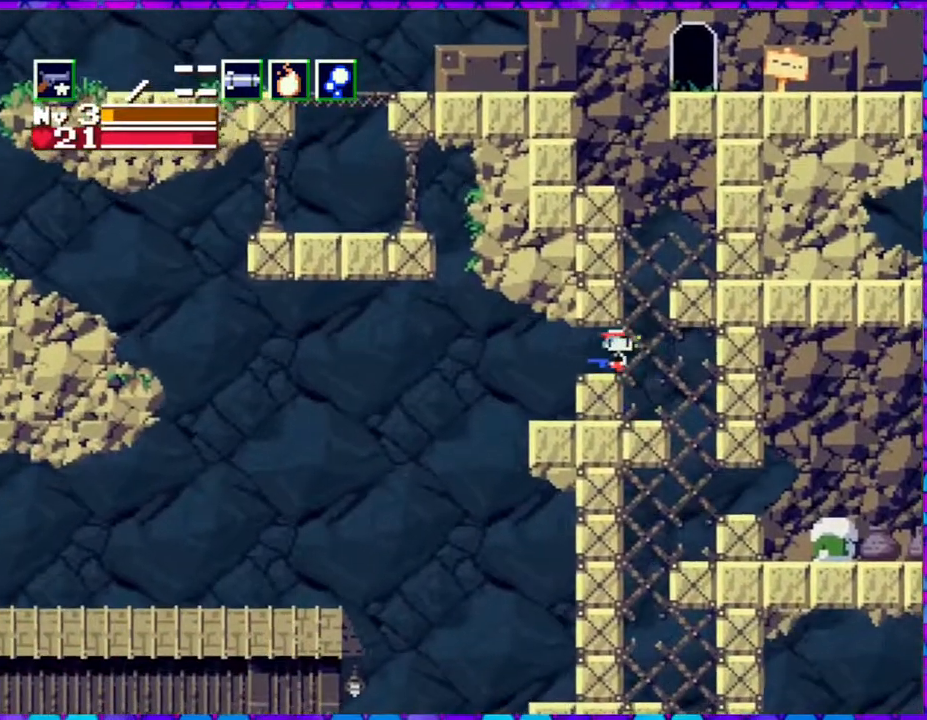
{"buttons": [], "right_stick": "center", "events": [[450, "DPAD_LEFT", "up"]]}
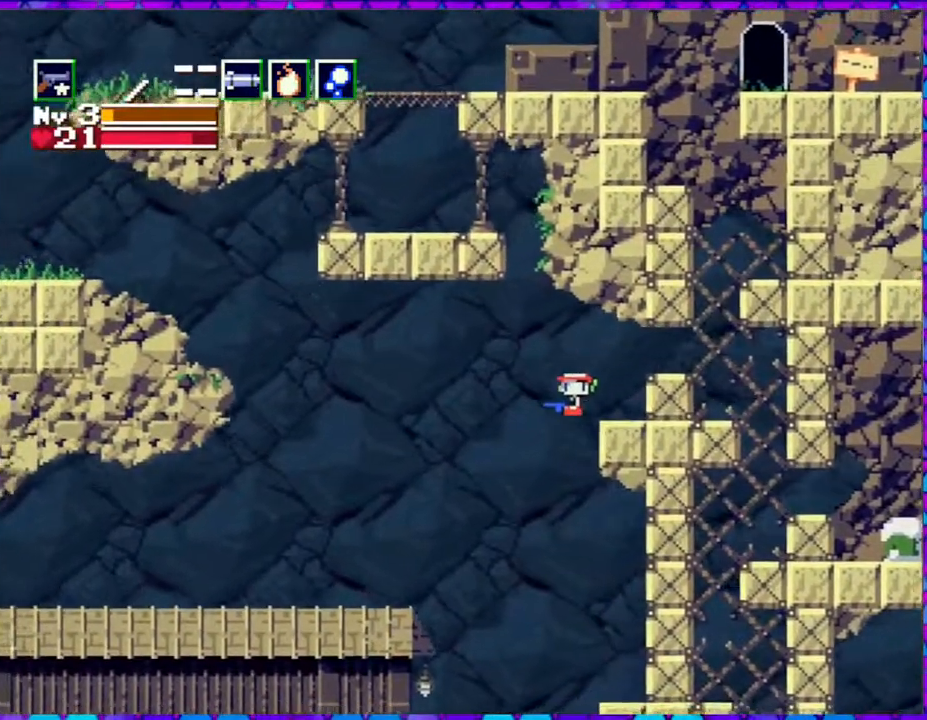
{"buttons": ["DPAD_LEFT"], "right_stick": "center", "events": [[33, "DPAD_RIGHT", "down"], [167, "DPAD_RIGHT", "up"], [283, "DPAD_LEFT", "down"]]}
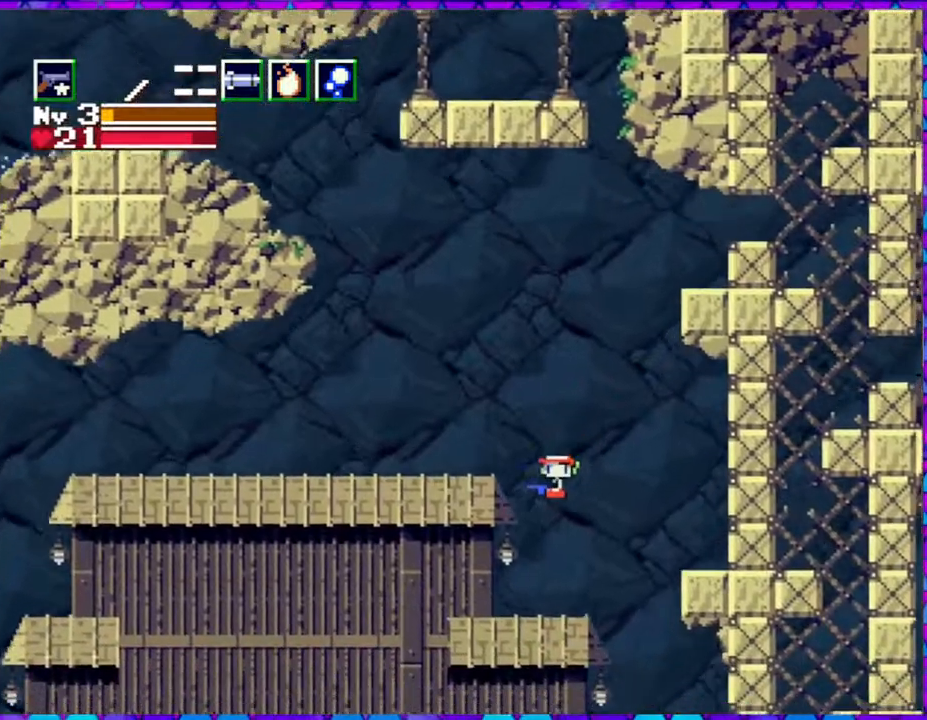
{"buttons": ["DPAD_LEFT"], "right_stick": "center", "events": []}
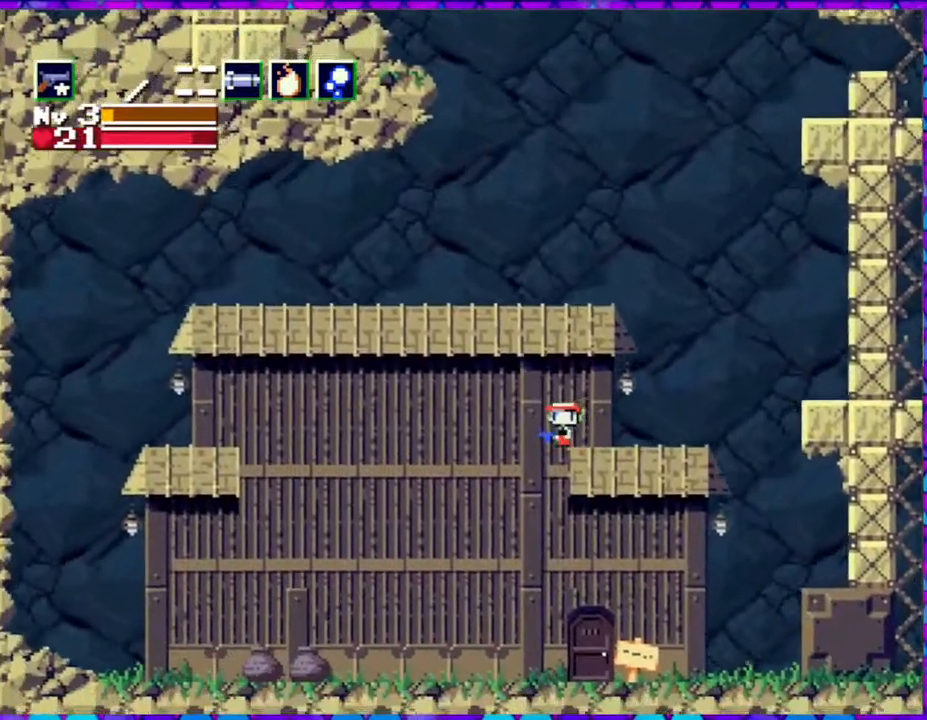
{"buttons": ["DPAD_RIGHT"], "right_stick": "center", "events": [[67, "DPAD_LEFT", "up"], [167, "DPAD_RIGHT", "down"]]}
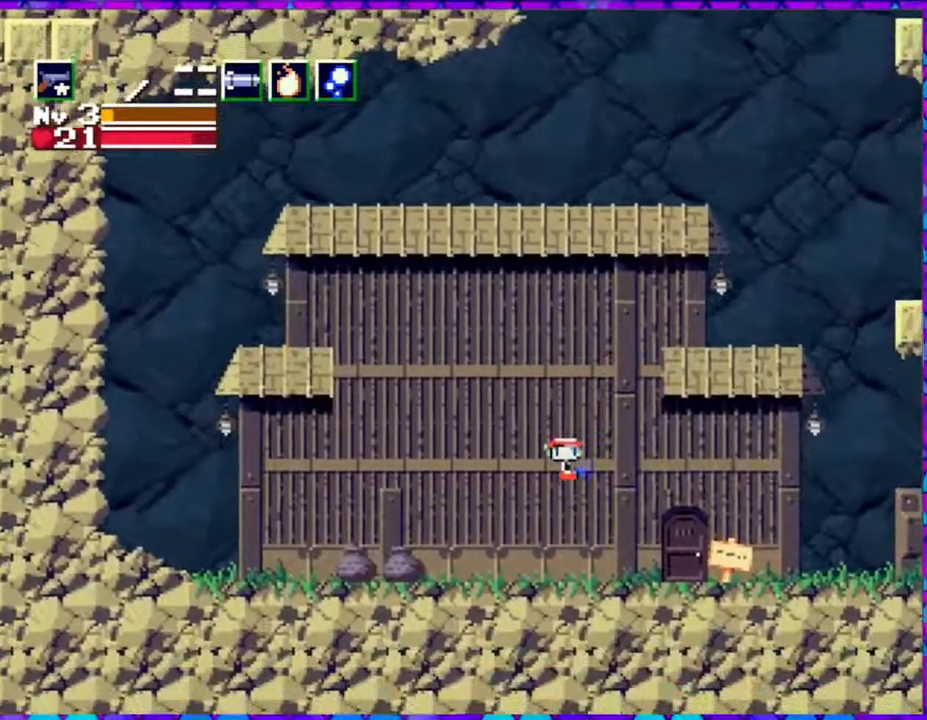
{"buttons": ["DPAD_RIGHT"], "right_stick": "center", "events": []}
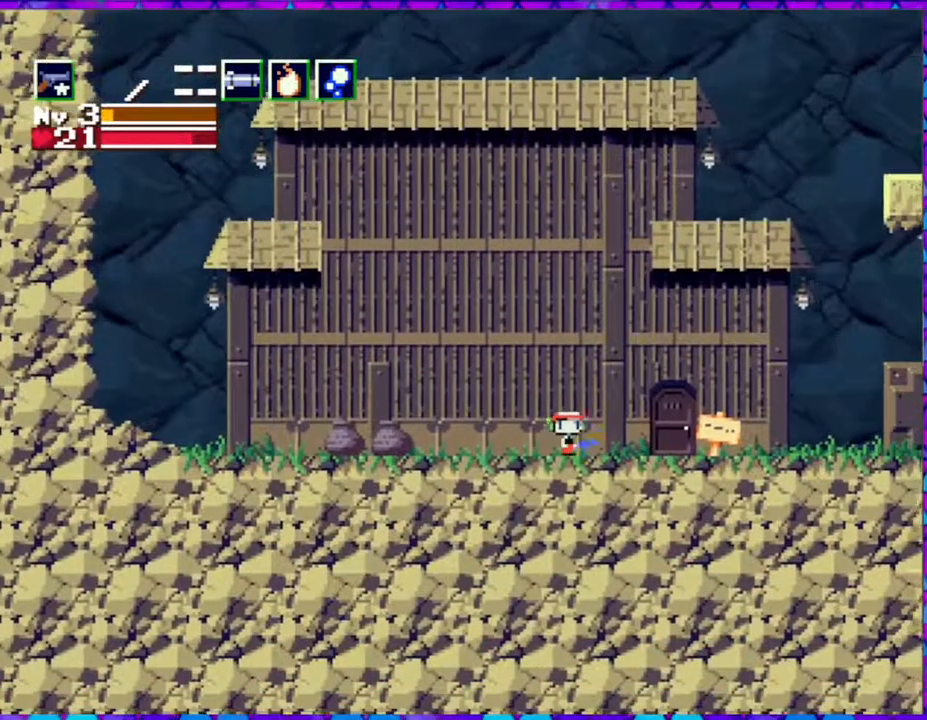
{"buttons": ["DPAD_DOWN"], "right_stick": "center", "events": [[400, "DPAD_RIGHT", "up"], [483, "DPAD_DOWN", "down"]]}
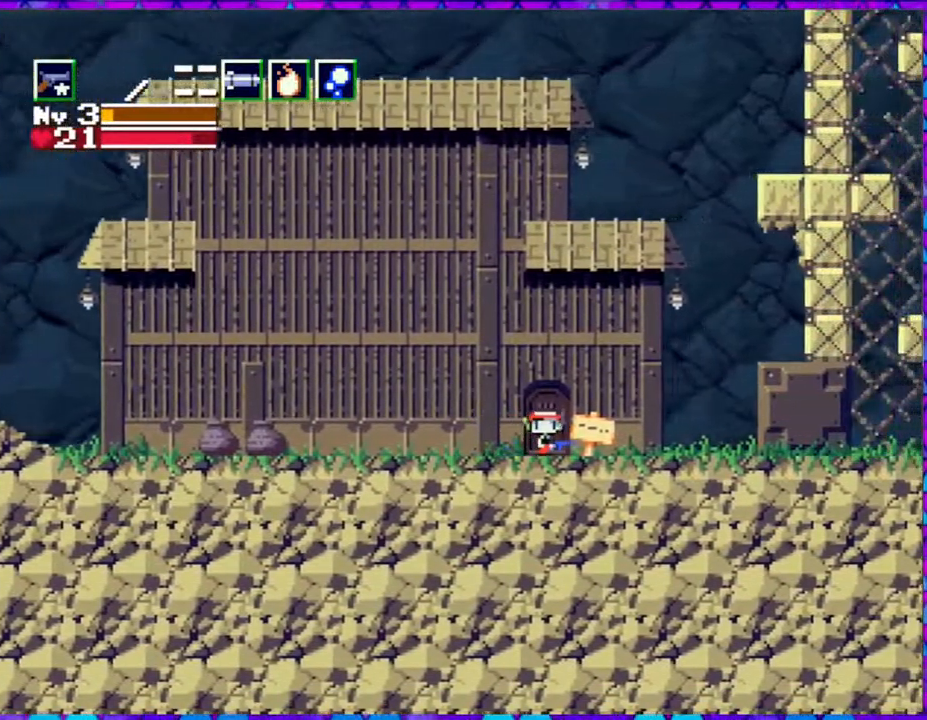
{"buttons": [], "right_stick": "center", "events": [[117, "DPAD_DOWN", "up"]]}
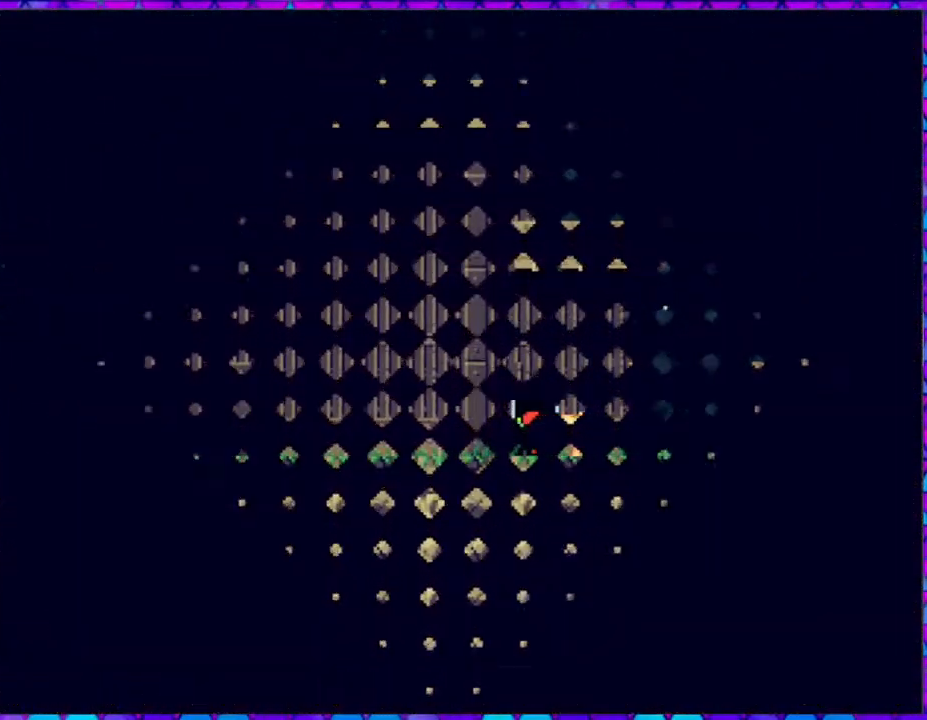
{"buttons": [], "right_stick": "center", "events": []}
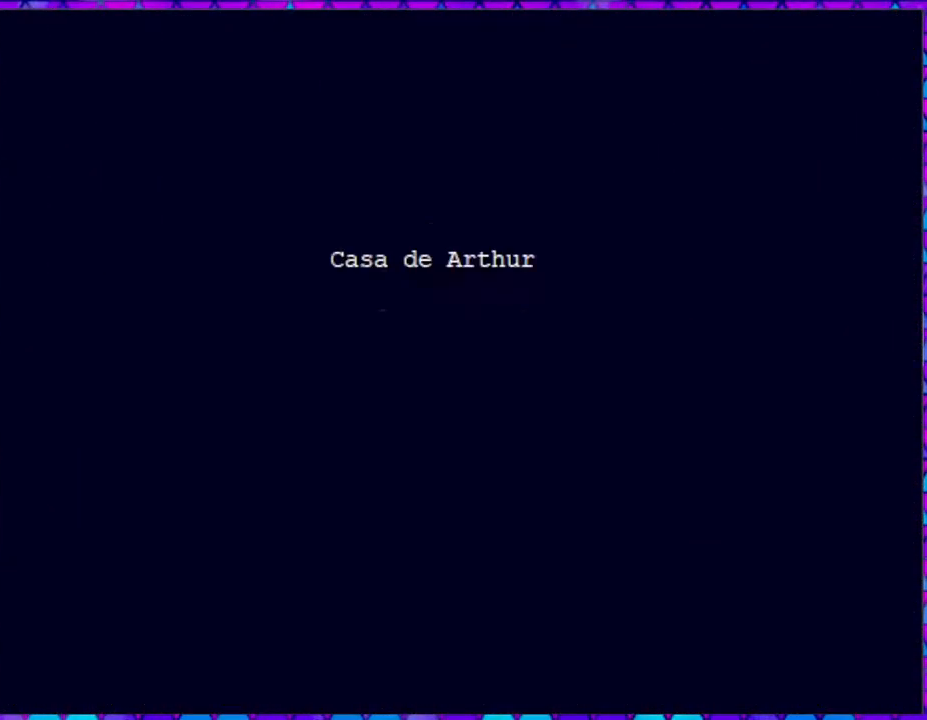
{"buttons": [], "right_stick": "center", "events": []}
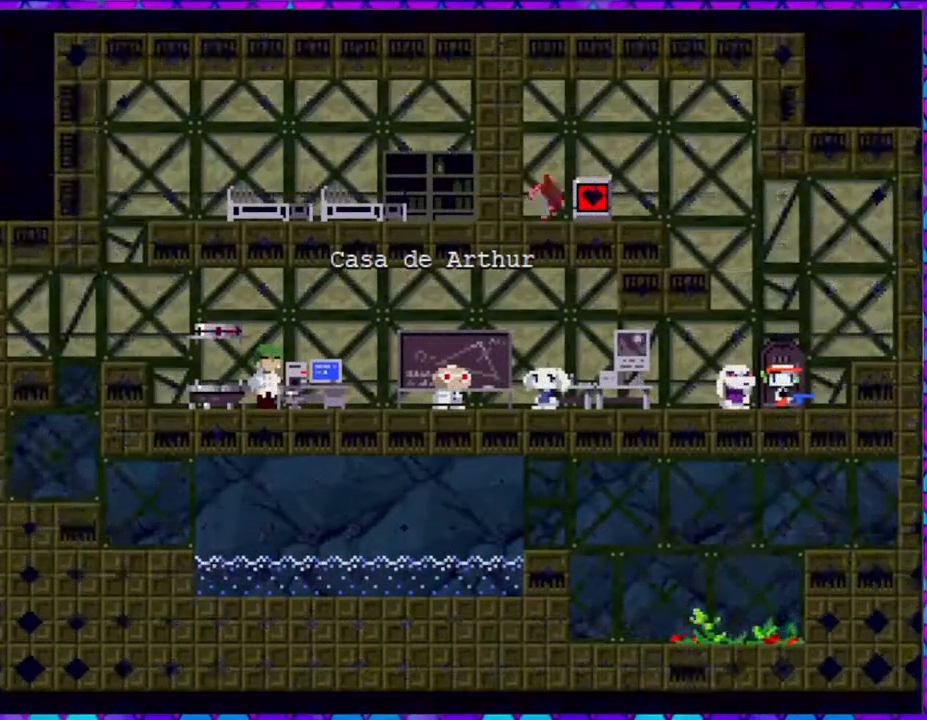
{"buttons": ["DPAD_LEFT"], "right_stick": "center", "events": [[333, "DPAD_LEFT", "down"]]}
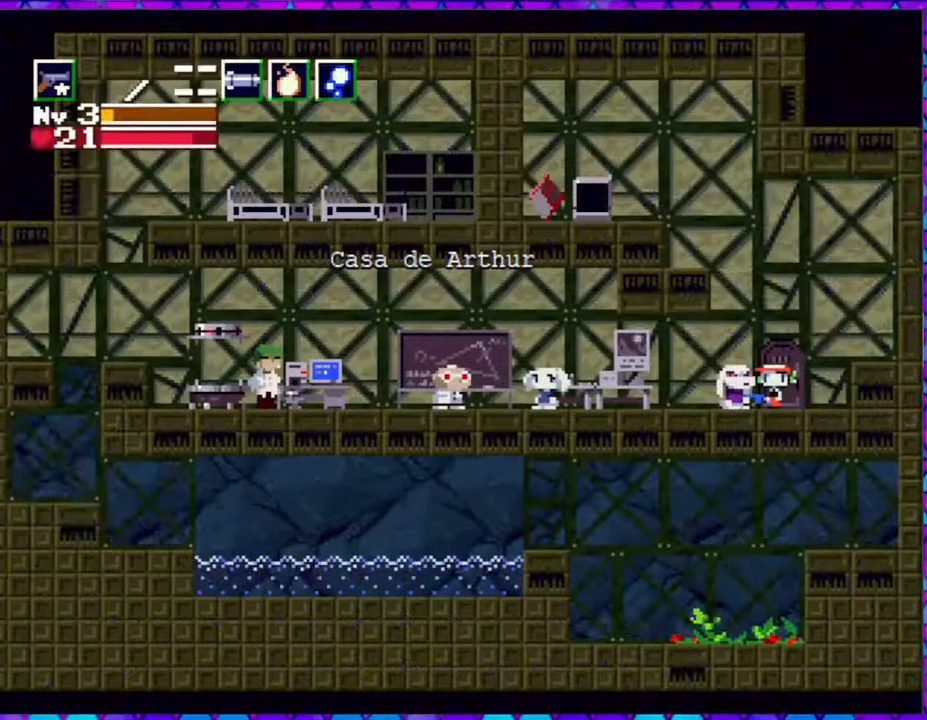
{"buttons": ["DPAD_LEFT"], "right_stick": "center", "events": []}
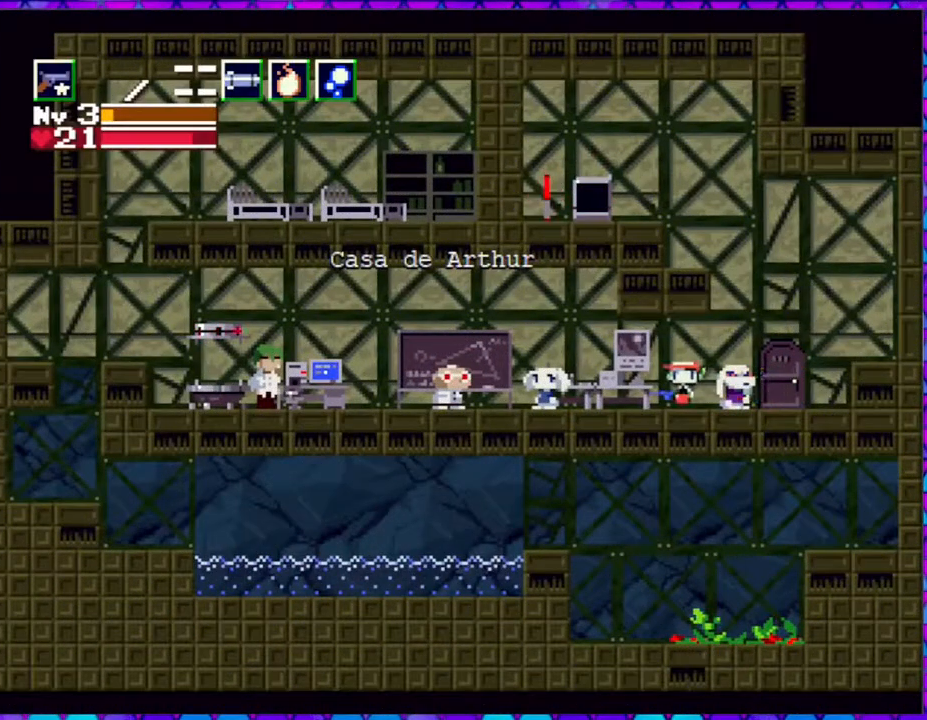
{"buttons": ["DPAD_LEFT"], "right_stick": "center", "events": []}
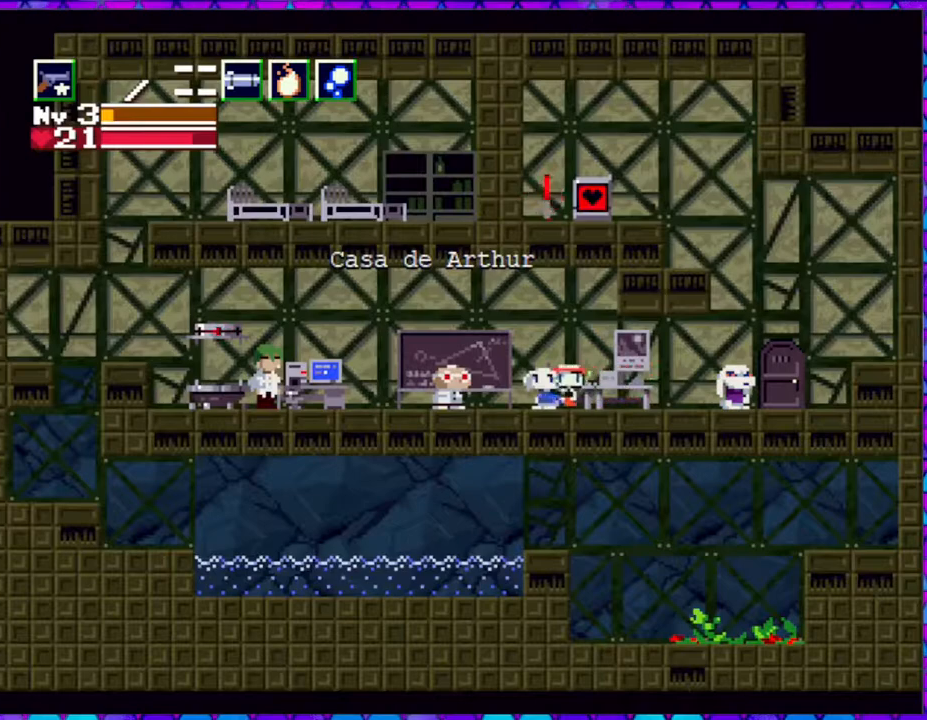
{"buttons": ["DPAD_LEFT"], "right_stick": "center", "events": []}
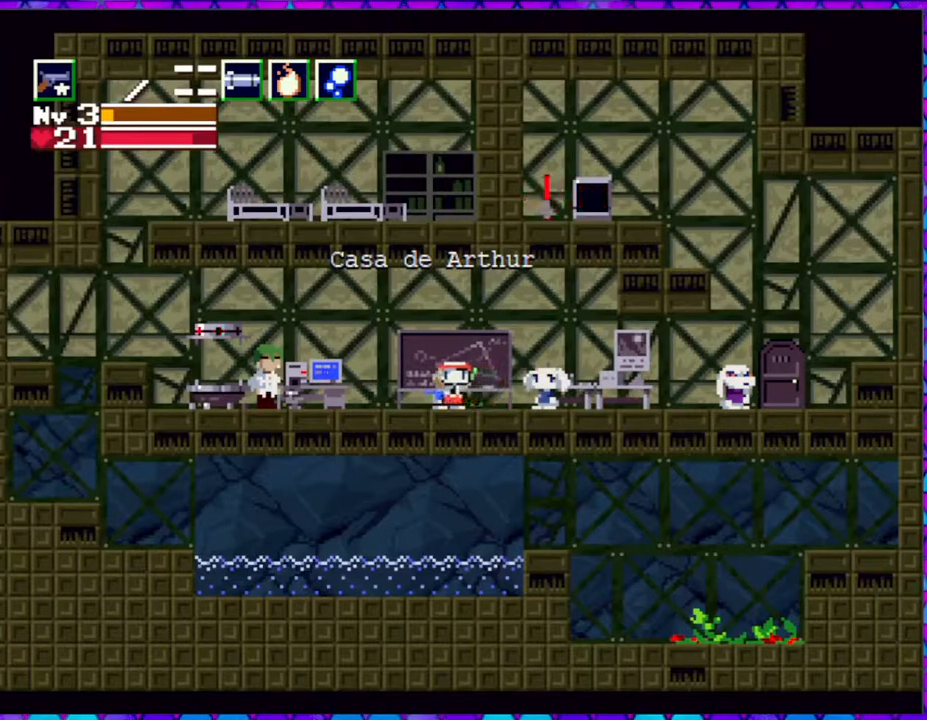
{"buttons": ["DPAD_LEFT"], "right_stick": "center", "events": []}
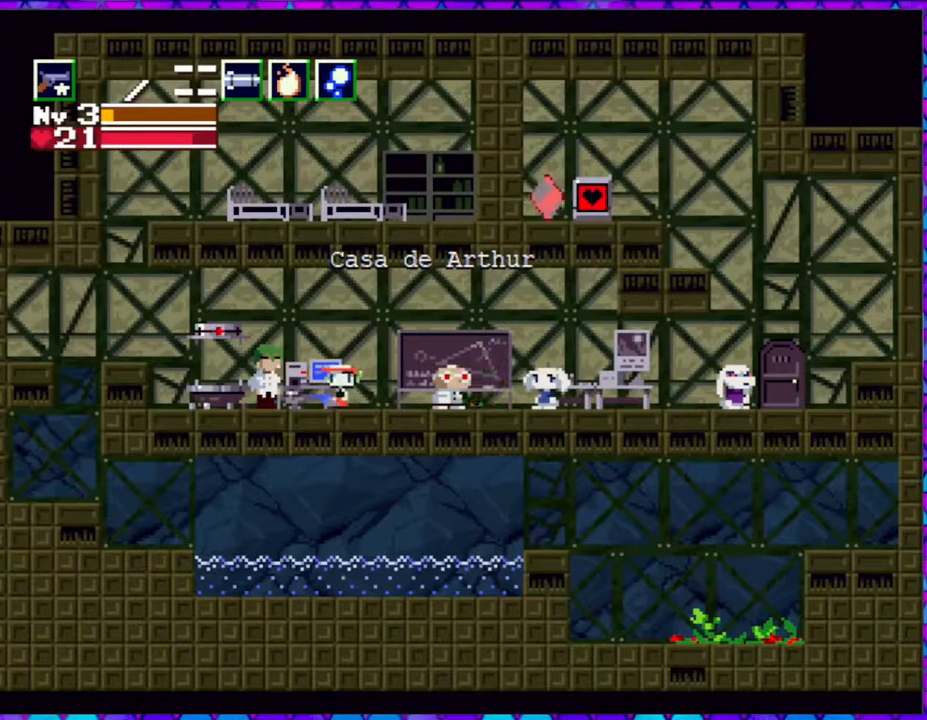
{"buttons": [], "right_stick": "center", "events": [[433, "DPAD_LEFT", "up"]]}
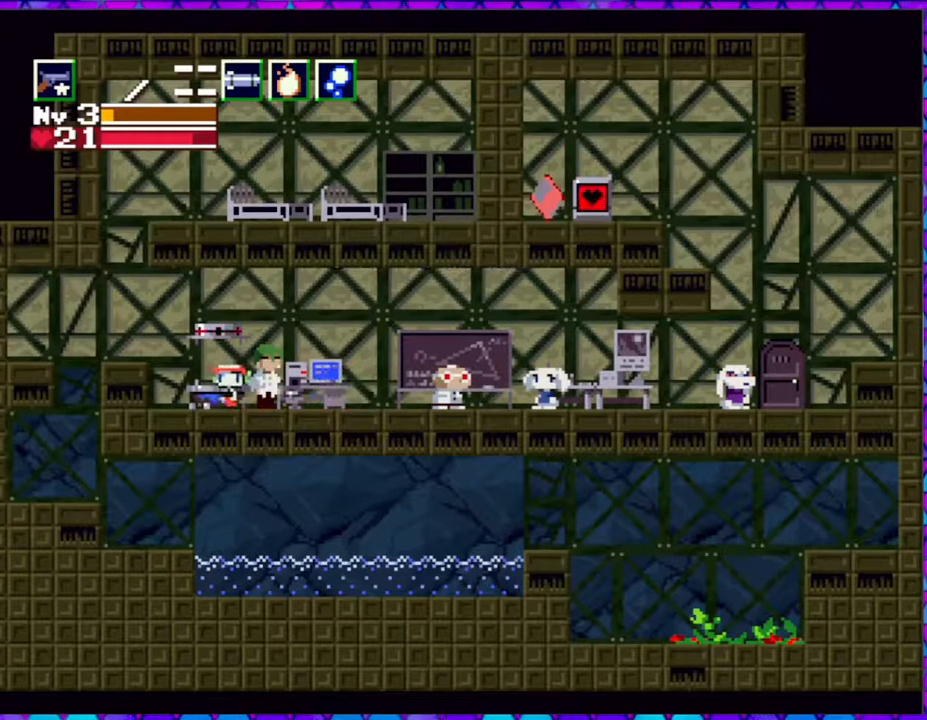
{"buttons": [], "right_stick": "center", "events": [[100, "DPAD_DOWN", "down"], [217, "DPAD_DOWN", "up"]]}
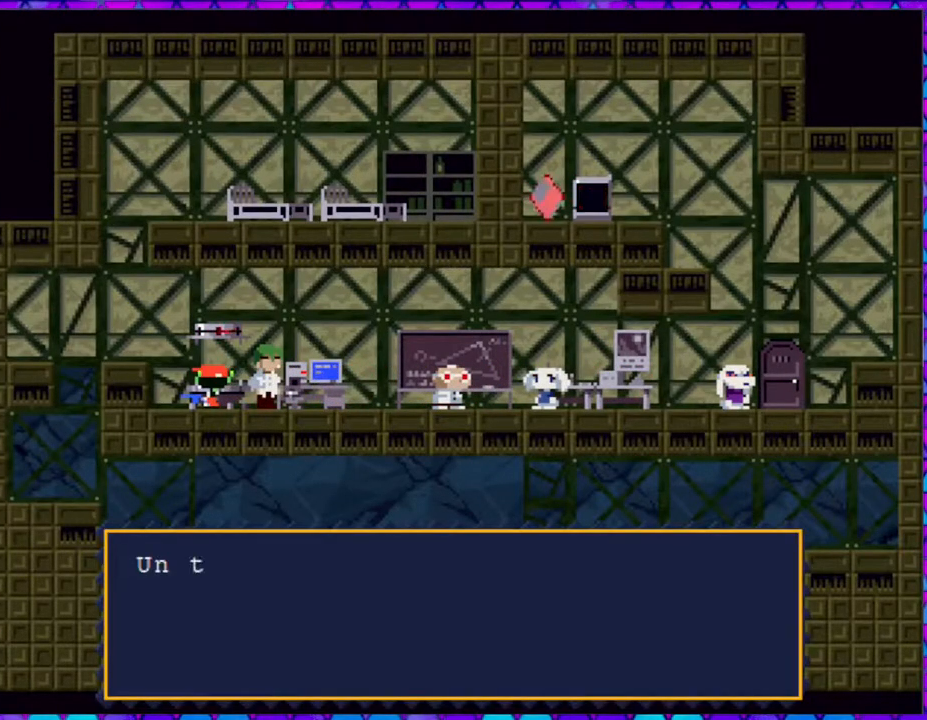
{"buttons": [], "right_stick": "center", "events": []}